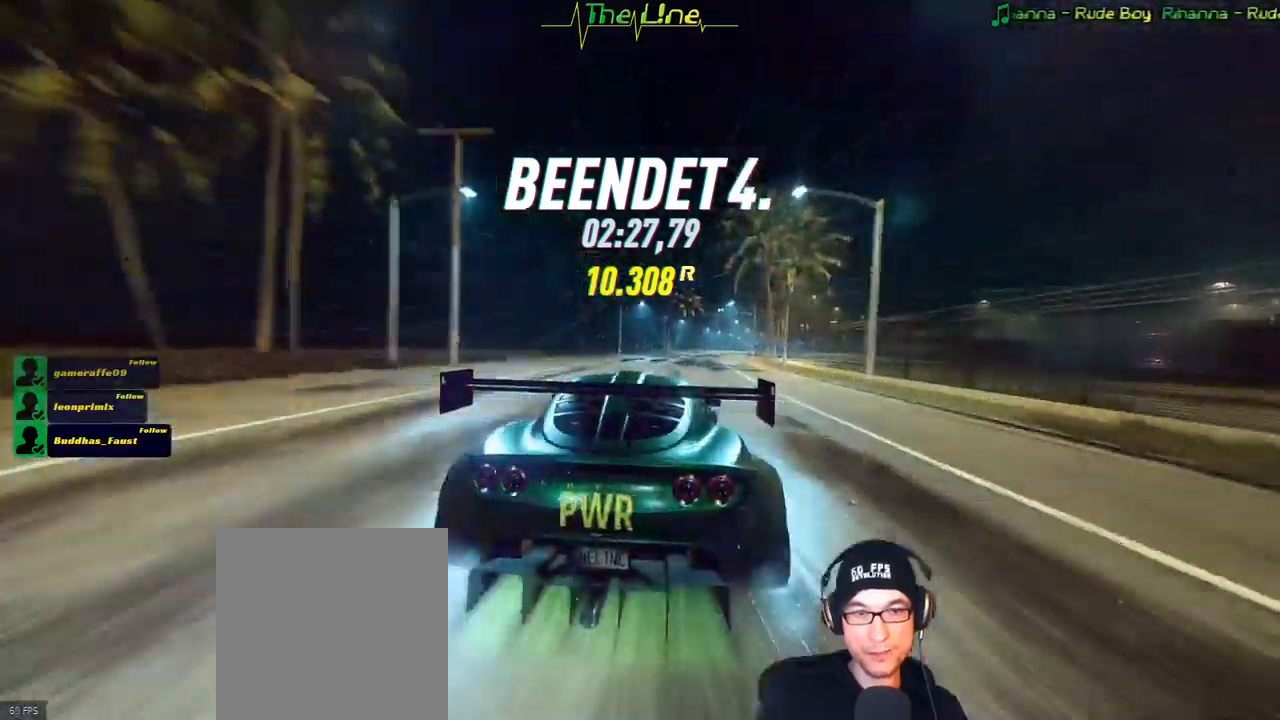
Gameplay with a controller (Xbox layout); each line is a JSON object with the inputs held at the frame after it. "events" lists button and stick changes between this image and that frame as [ms after this image, input, new state], when the widget could be followed in between.
{"buttons": ["R2"], "left_stick": "center", "right_stick": "center", "events": [[217, "left_stick", "center"]]}
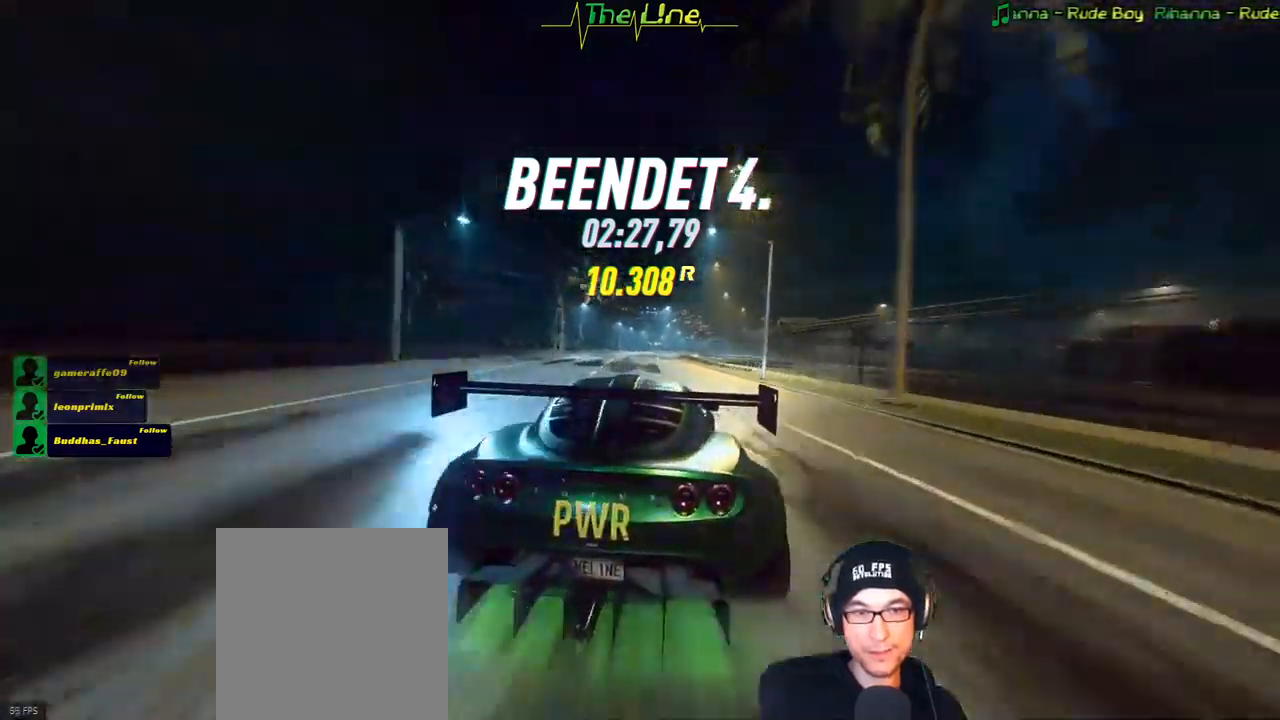
{"buttons": ["R2"], "left_stick": "center", "right_stick": "center", "events": []}
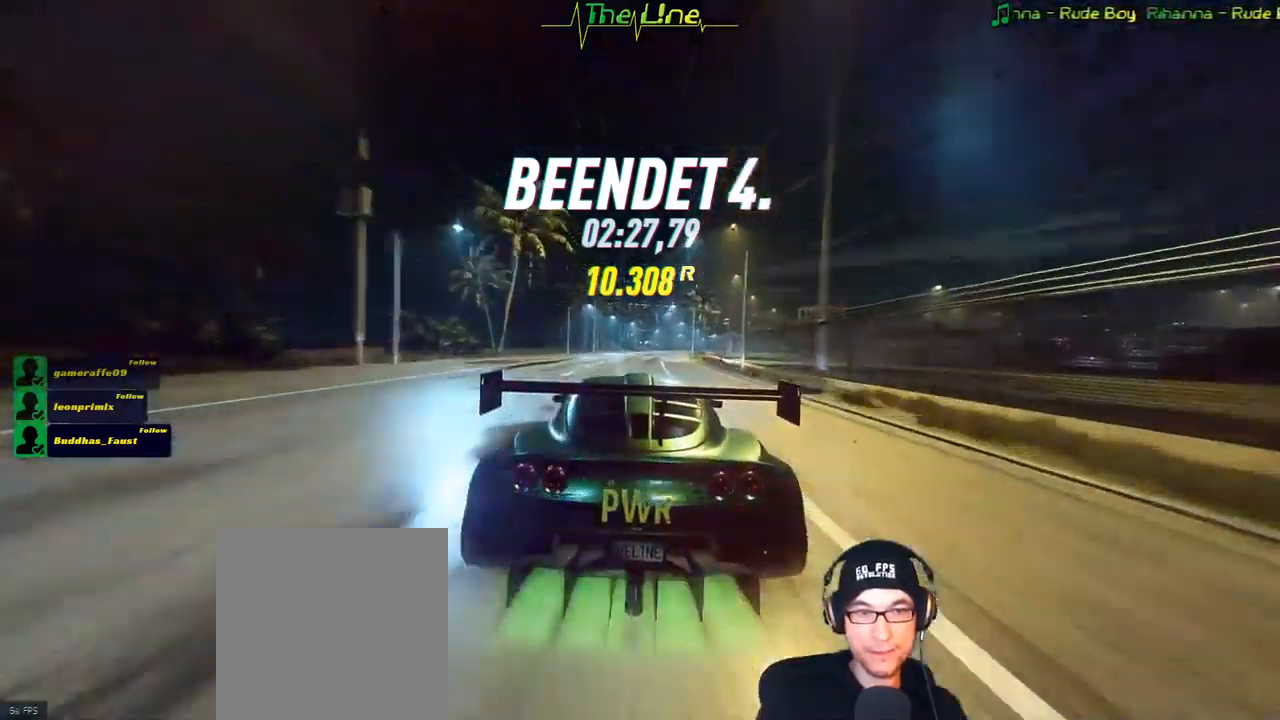
{"buttons": ["R2"], "left_stick": "center", "right_stick": "center", "events": [[67, "left_stick", "right"], [217, "left_stick", "center"], [334, "left_stick", "right"], [467, "left_stick", "center"]]}
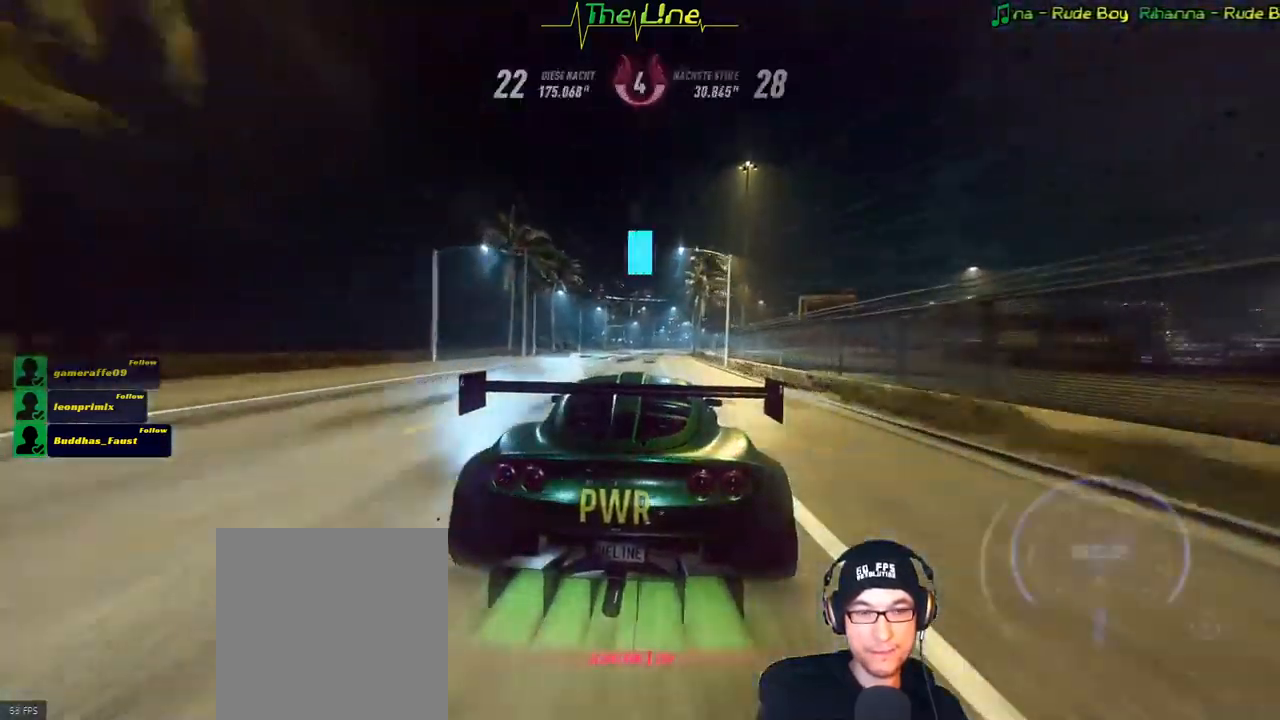
{"buttons": ["R2"], "left_stick": "center", "right_stick": "center", "events": []}
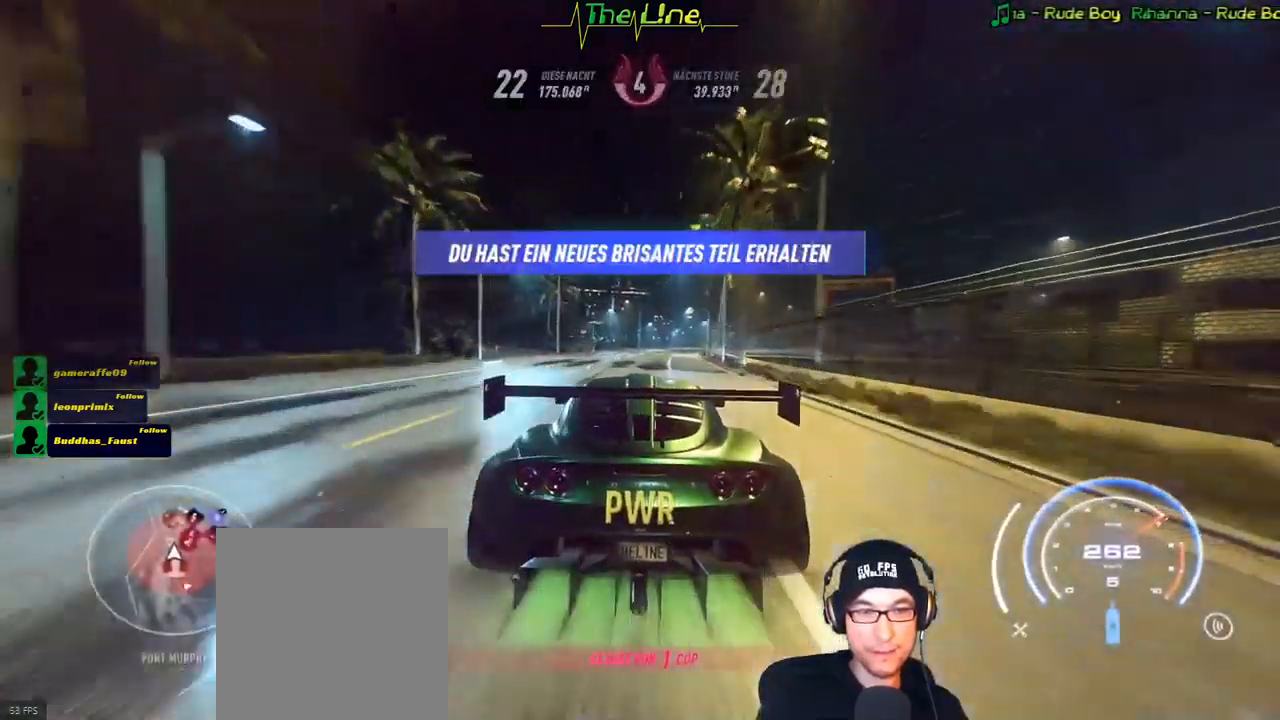
{"buttons": ["R2"], "left_stick": "right", "right_stick": "center", "events": [[67, "left_stick", "right"], [201, "left_stick", "center"], [417, "left_stick", "right"]]}
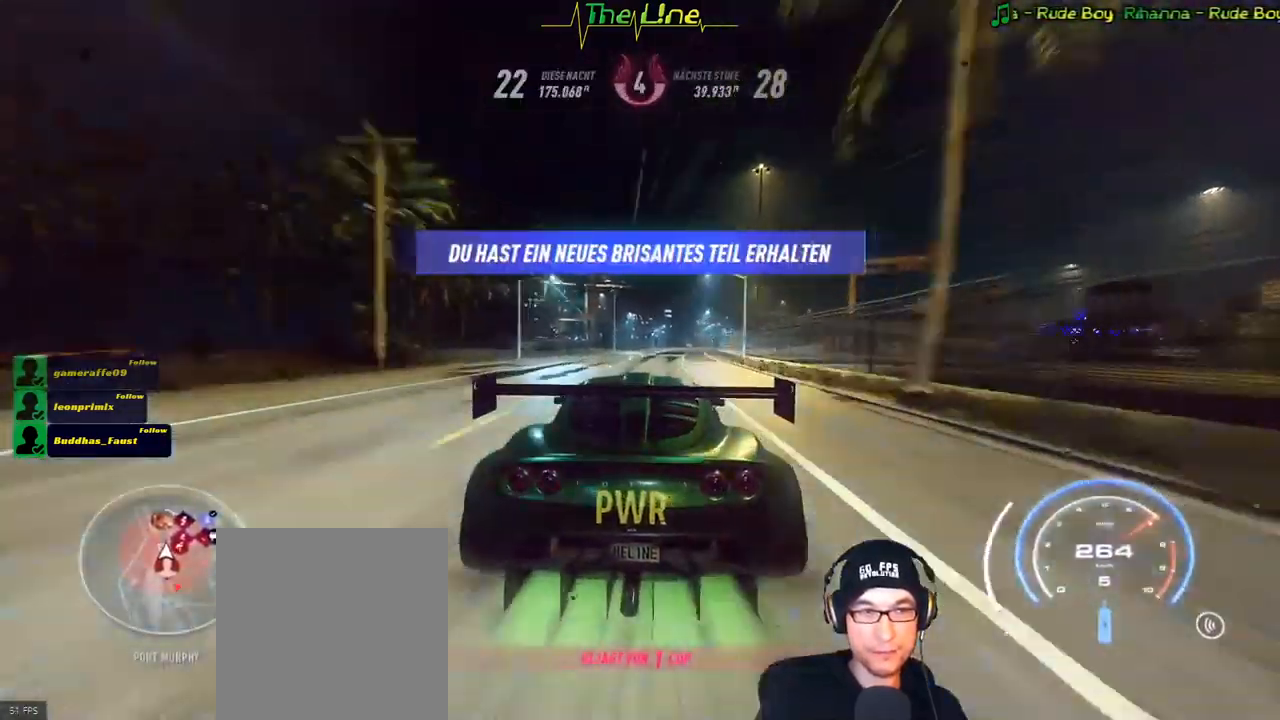
{"buttons": ["R2"], "left_stick": "center", "right_stick": "center", "events": [[84, "left_stick", "center"], [267, "left_stick", "right"], [384, "left_stick", "center"]]}
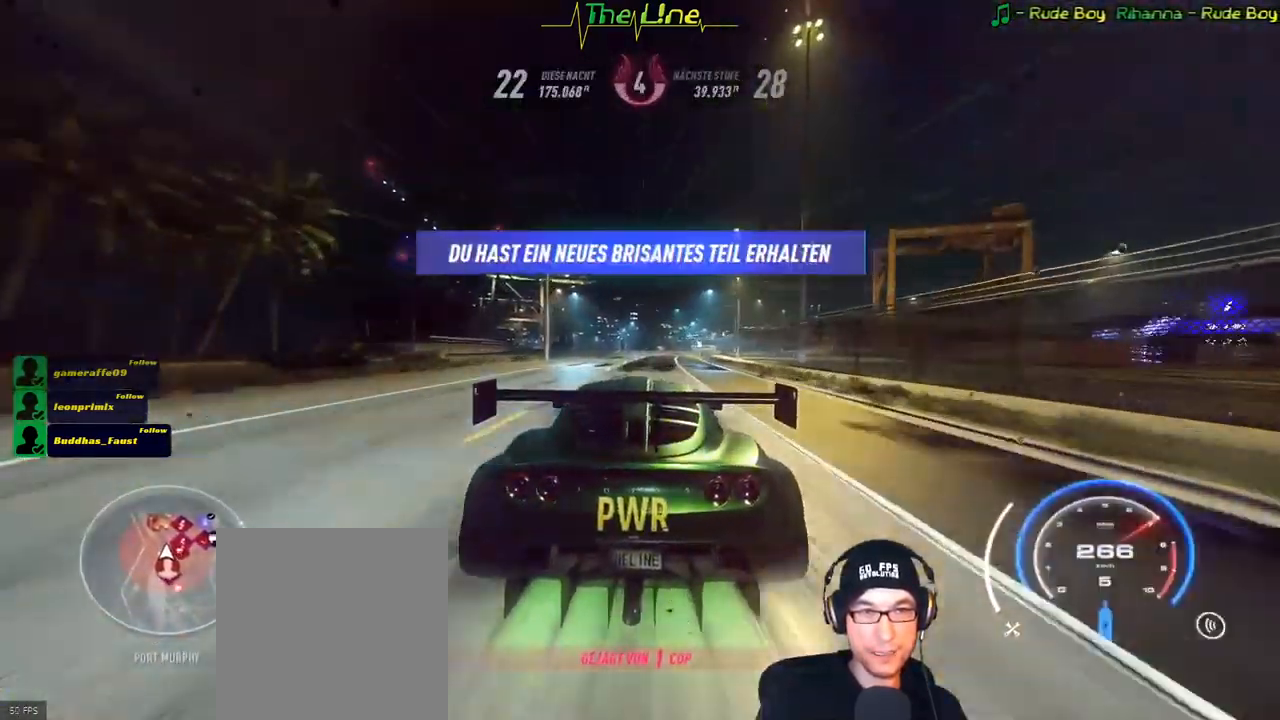
{"buttons": ["R2"], "left_stick": "center", "right_stick": "center", "events": [[150, "left_stick", "right"], [300, "left_stick", "center"]]}
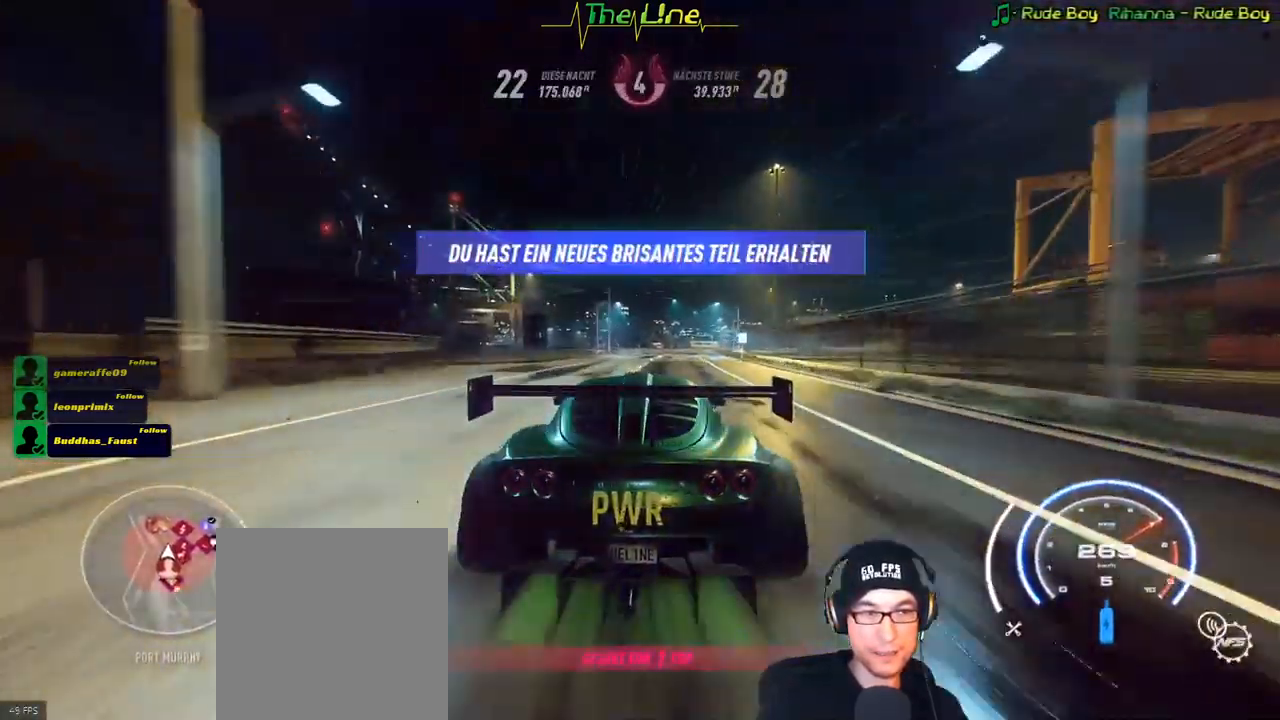
{"buttons": ["R2"], "left_stick": "center", "right_stick": "center", "events": [[17, "left_stick", "right"], [283, "left_stick", "center"]]}
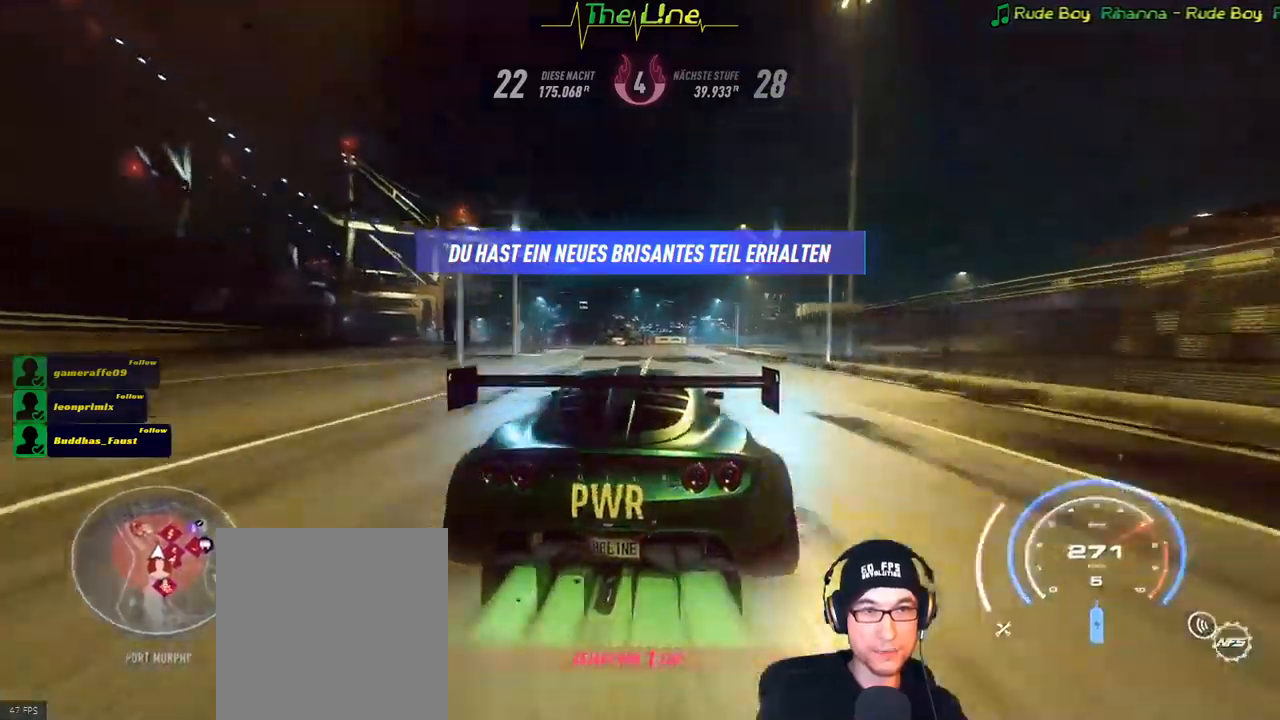
{"buttons": ["R2"], "left_stick": "left", "right_stick": "center", "events": [[434, "left_stick", "left"]]}
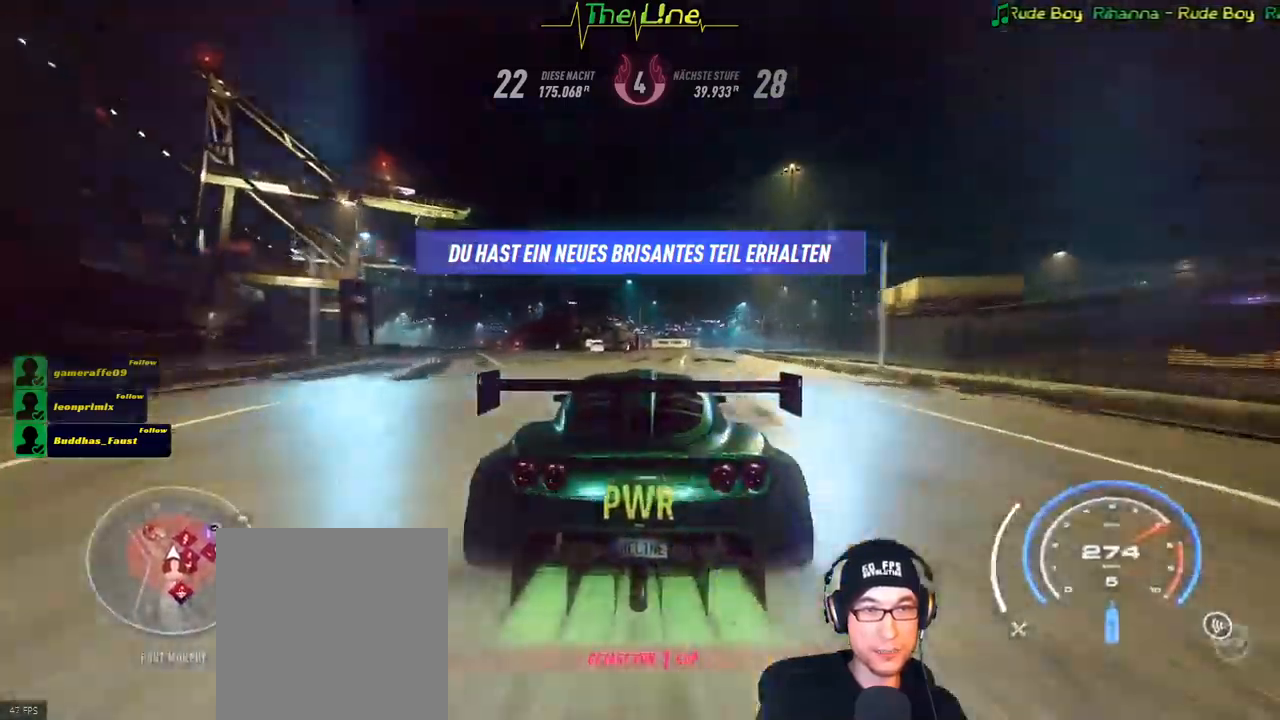
{"buttons": ["R2"], "left_stick": "right", "right_stick": "center", "events": [[101, "left_stick", "center"], [184, "left_stick", "left"], [301, "left_stick", "right"]]}
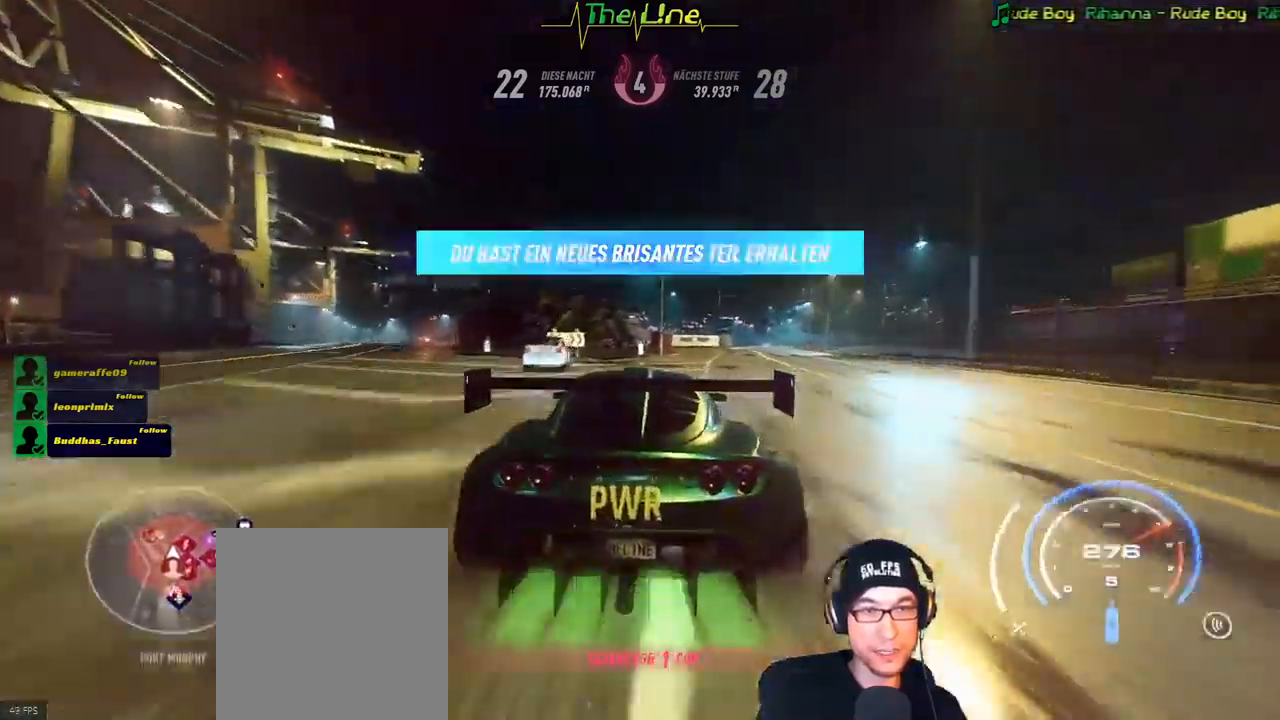
{"buttons": ["R2"], "left_stick": "center", "right_stick": "center", "events": [[334, "left_stick", "center"]]}
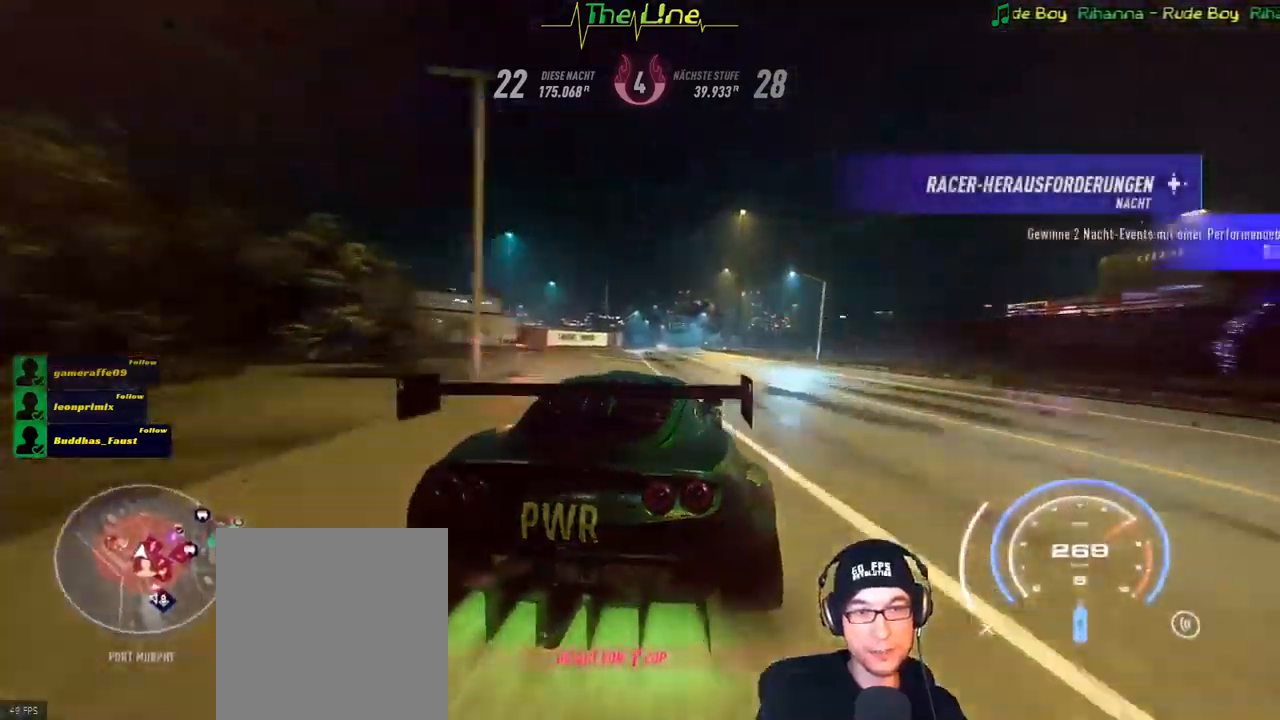
{"buttons": ["R2"], "left_stick": "right", "right_stick": "center", "events": [[351, "left_stick", "right"]]}
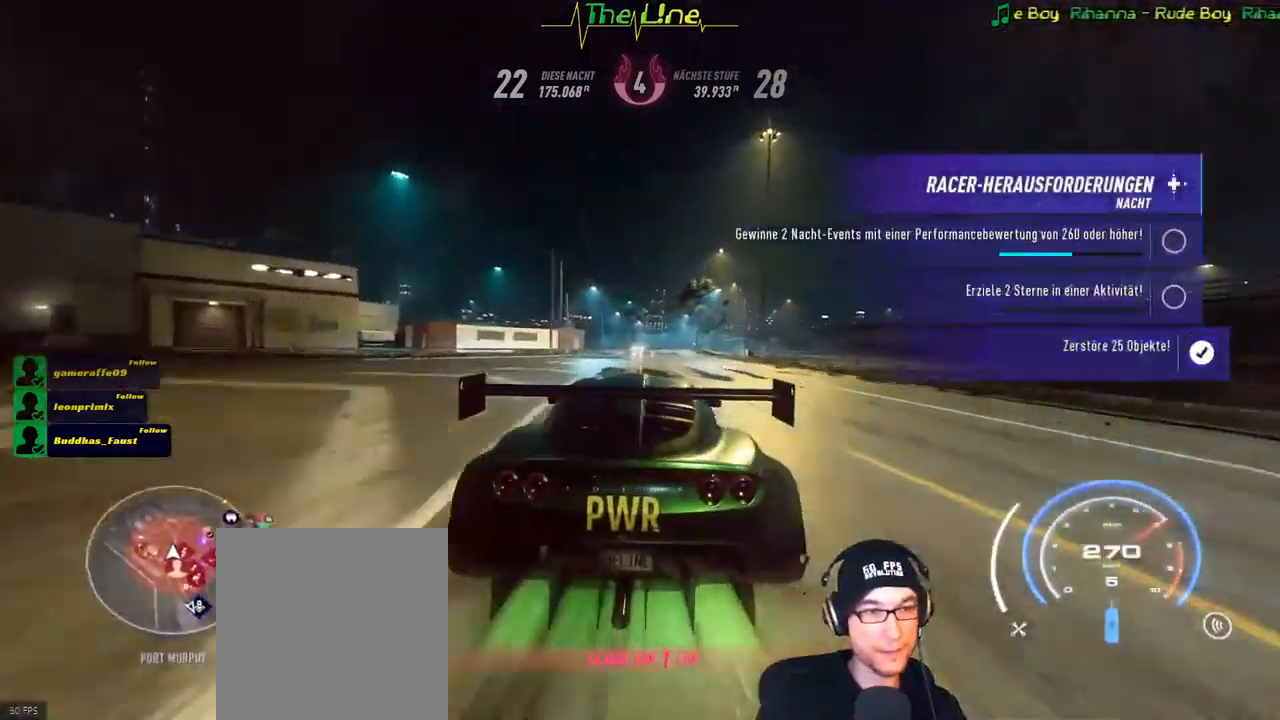
{"buttons": ["R2"], "left_stick": "center", "right_stick": "center", "events": [[17, "left_stick", "center"], [183, "left_stick", "right"], [300, "left_stick", "center"]]}
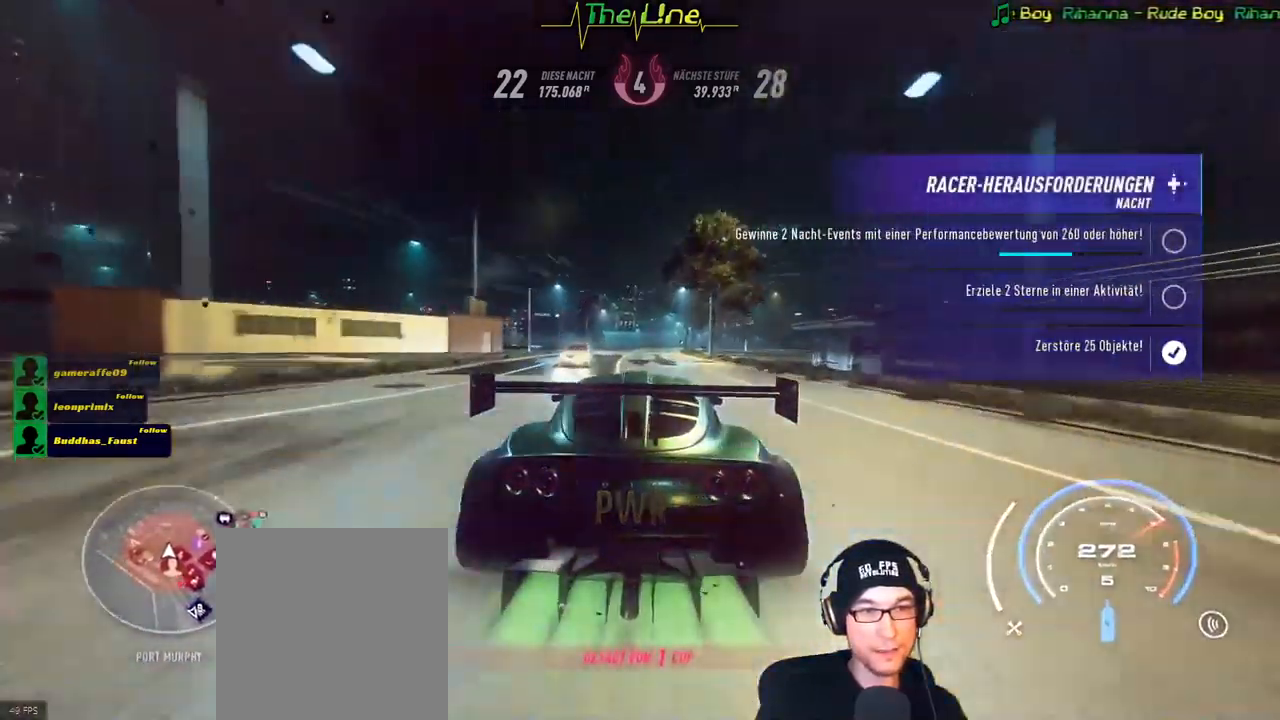
{"buttons": ["R2"], "left_stick": "center", "right_stick": "center", "events": [[101, "left_stick", "up-left"], [384, "left_stick", "center"]]}
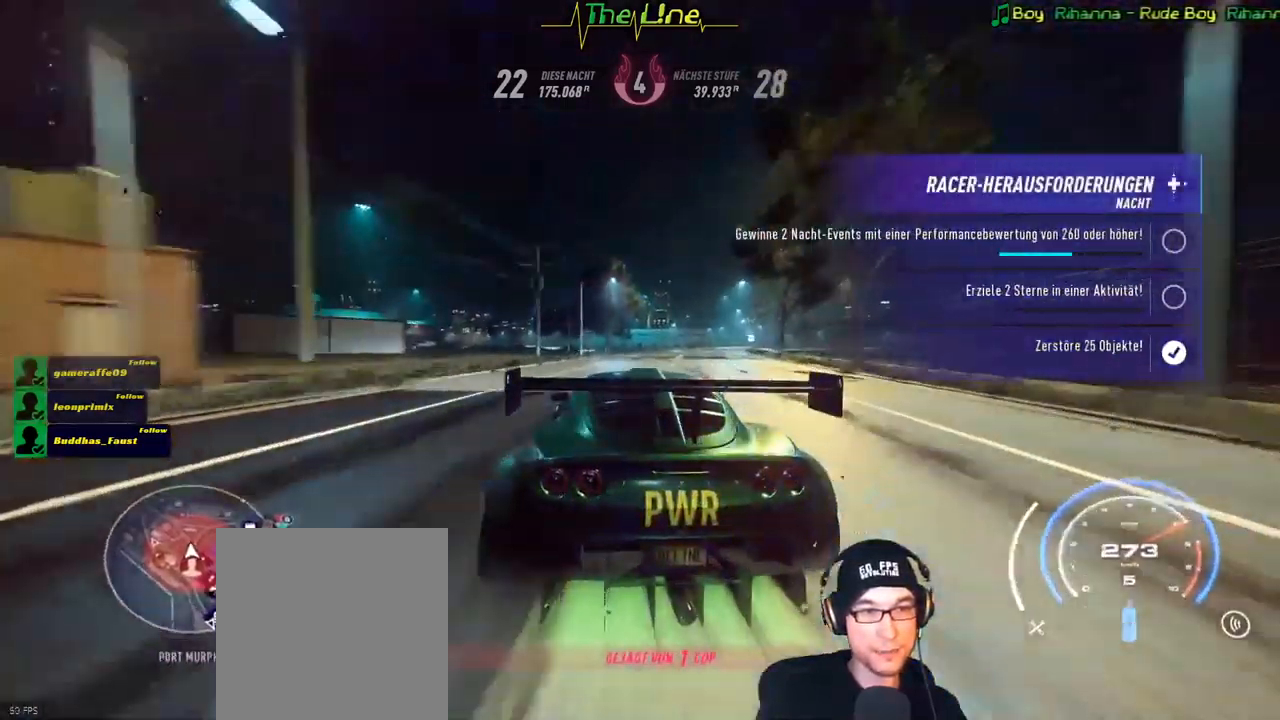
{"buttons": ["R2"], "left_stick": "right", "right_stick": "center", "events": [[67, "left_stick", "right"]]}
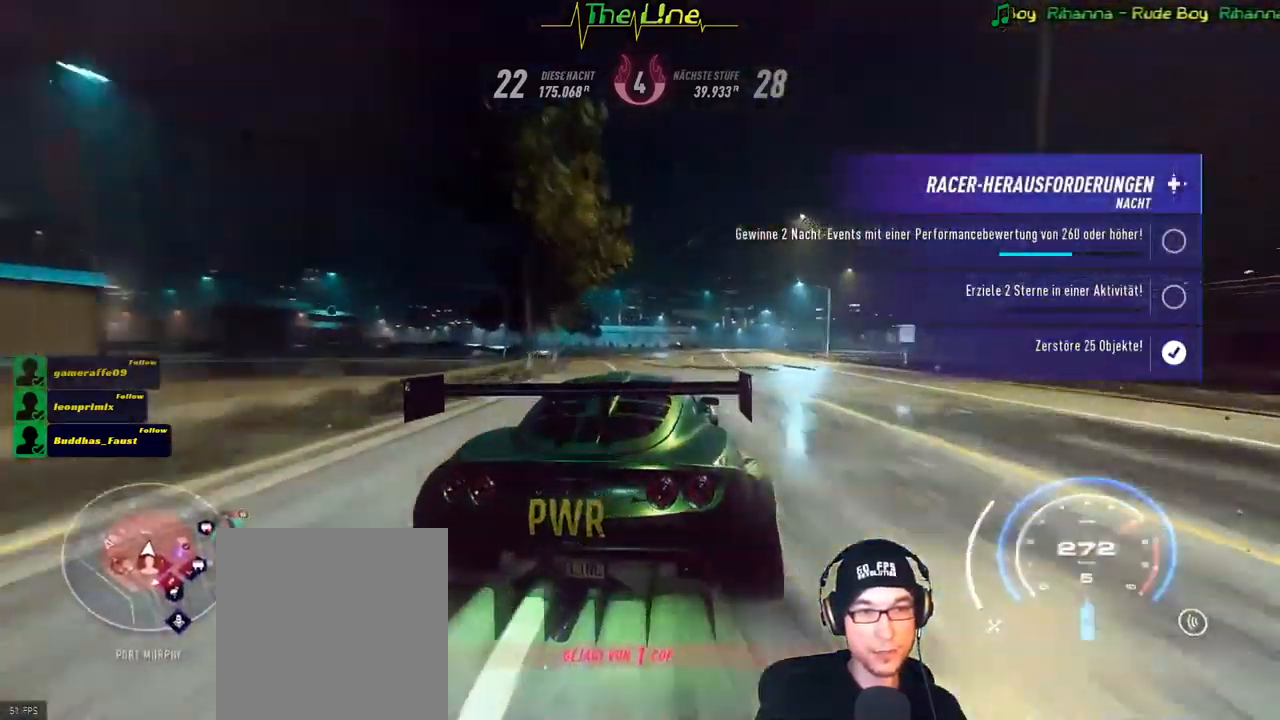
{"buttons": ["L2", "R2"], "left_stick": "left", "right_stick": "center", "events": [[34, "left_stick", "center"], [101, "left_stick", "left"], [367, "L2", "down"]]}
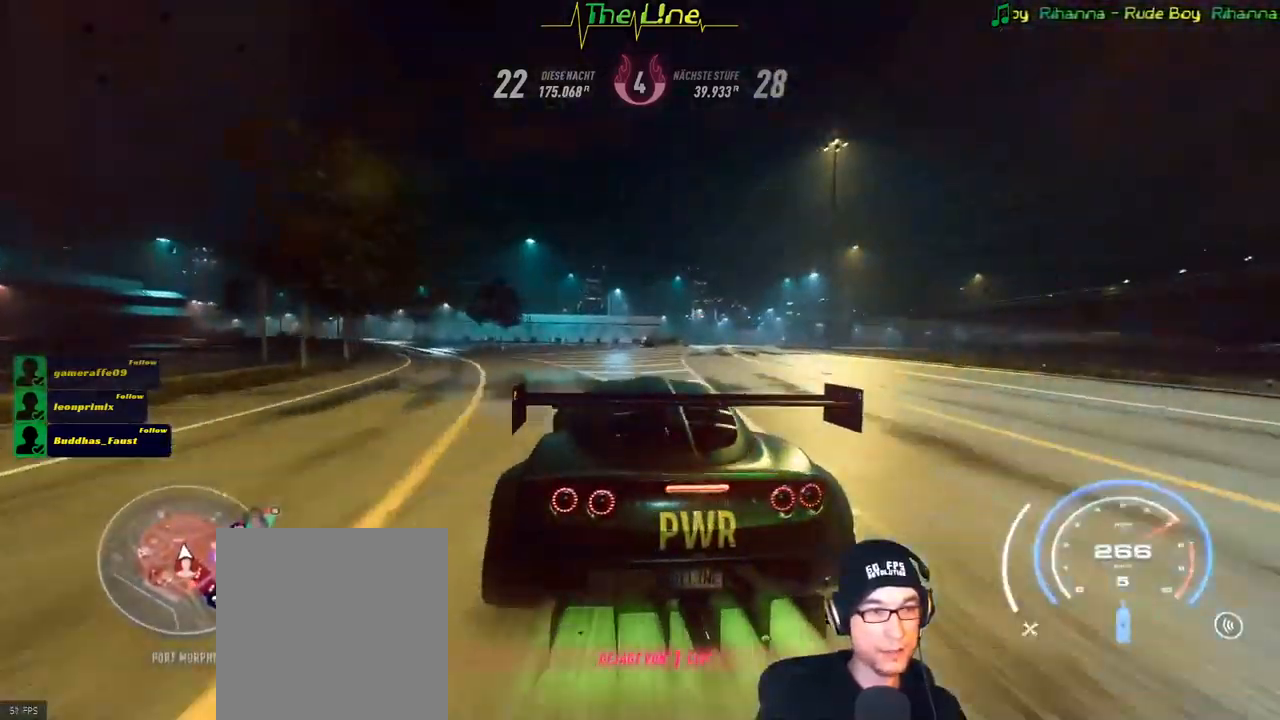
{"buttons": ["R2"], "left_stick": "center", "right_stick": "center", "events": [[167, "L2", "up"], [467, "left_stick", "center"]]}
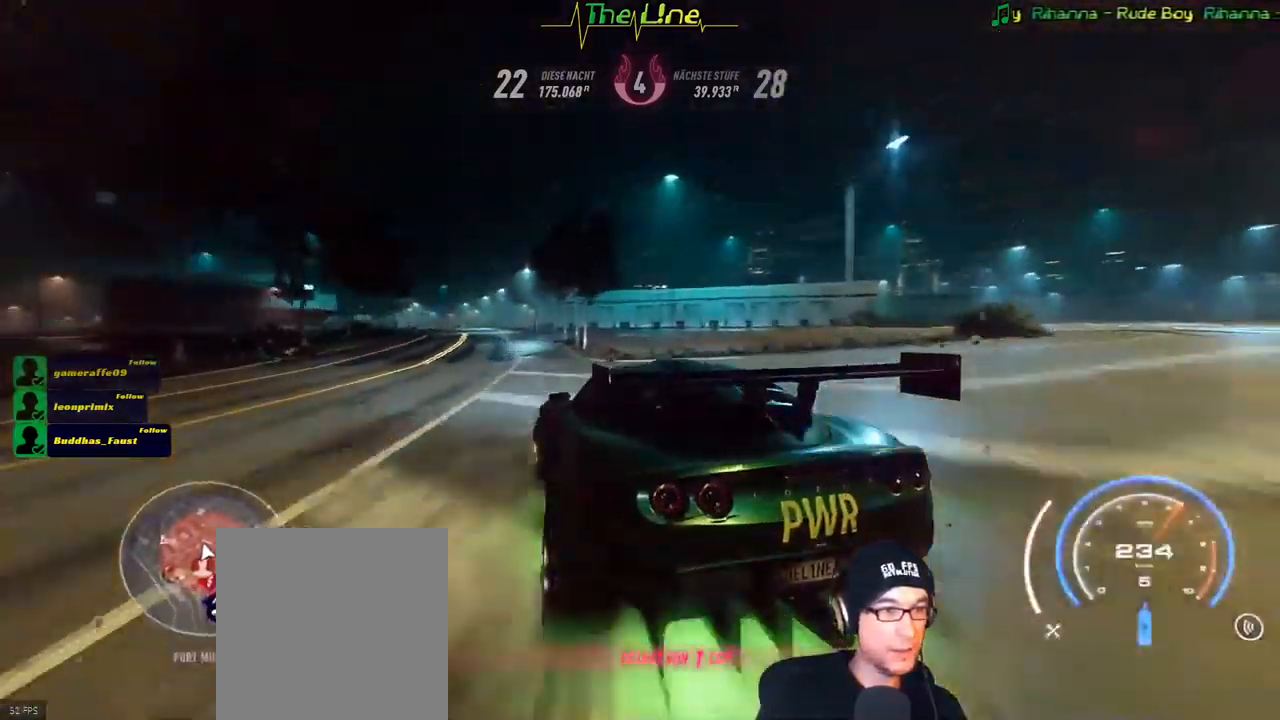
{"buttons": ["R2"], "left_stick": "right", "right_stick": "center", "events": [[50, "left_stick", "left"], [184, "left_stick", "center"], [451, "left_stick", "right"]]}
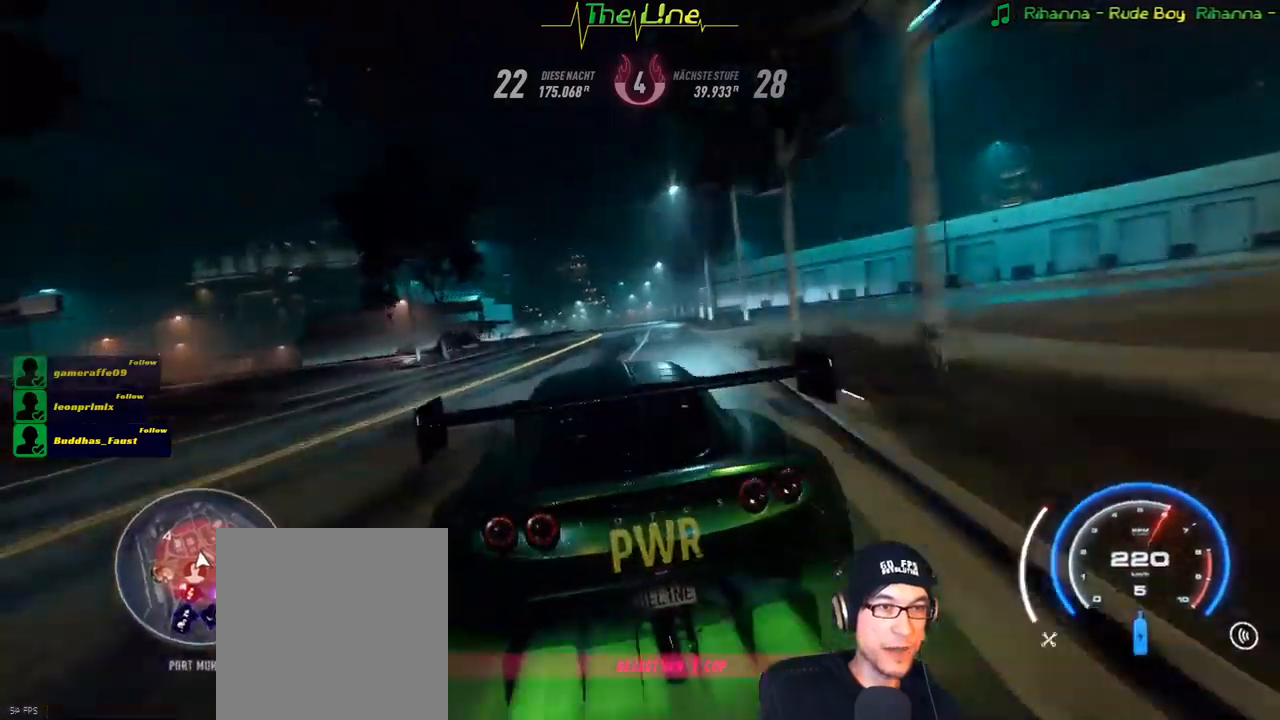
{"buttons": ["R2"], "left_stick": "up-left", "right_stick": "center", "events": [[117, "left_stick", "center"], [501, "left_stick", "up-left"]]}
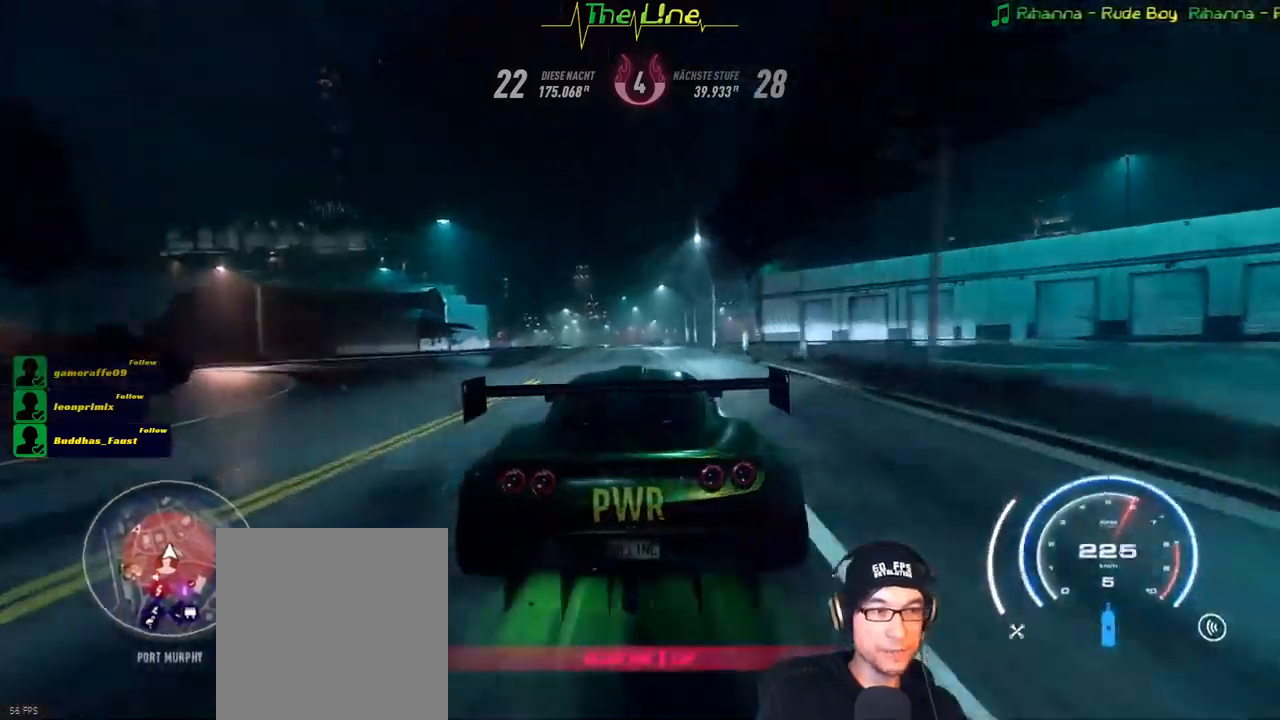
{"buttons": ["R2"], "left_stick": "center", "right_stick": "center", "events": [[116, "left_stick", "center"]]}
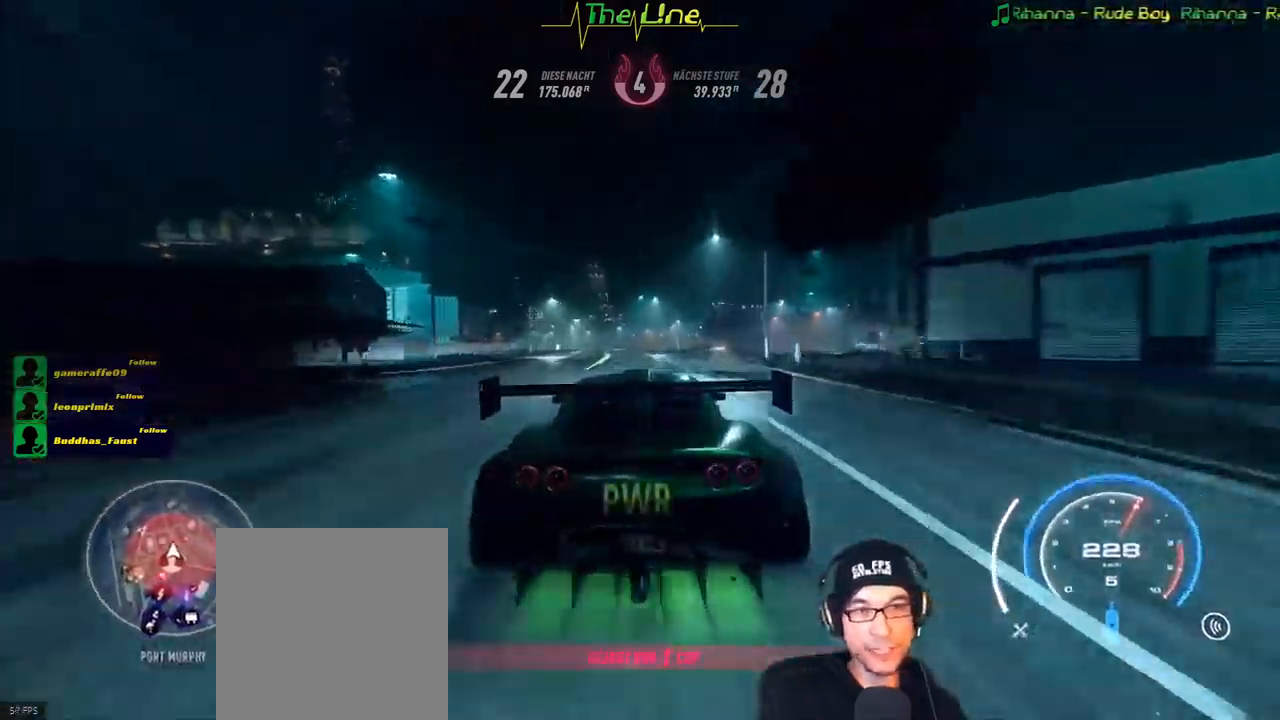
{"buttons": ["R2"], "left_stick": "center", "right_stick": "center", "events": [[250, "left_stick", "up-left"], [434, "left_stick", "center"]]}
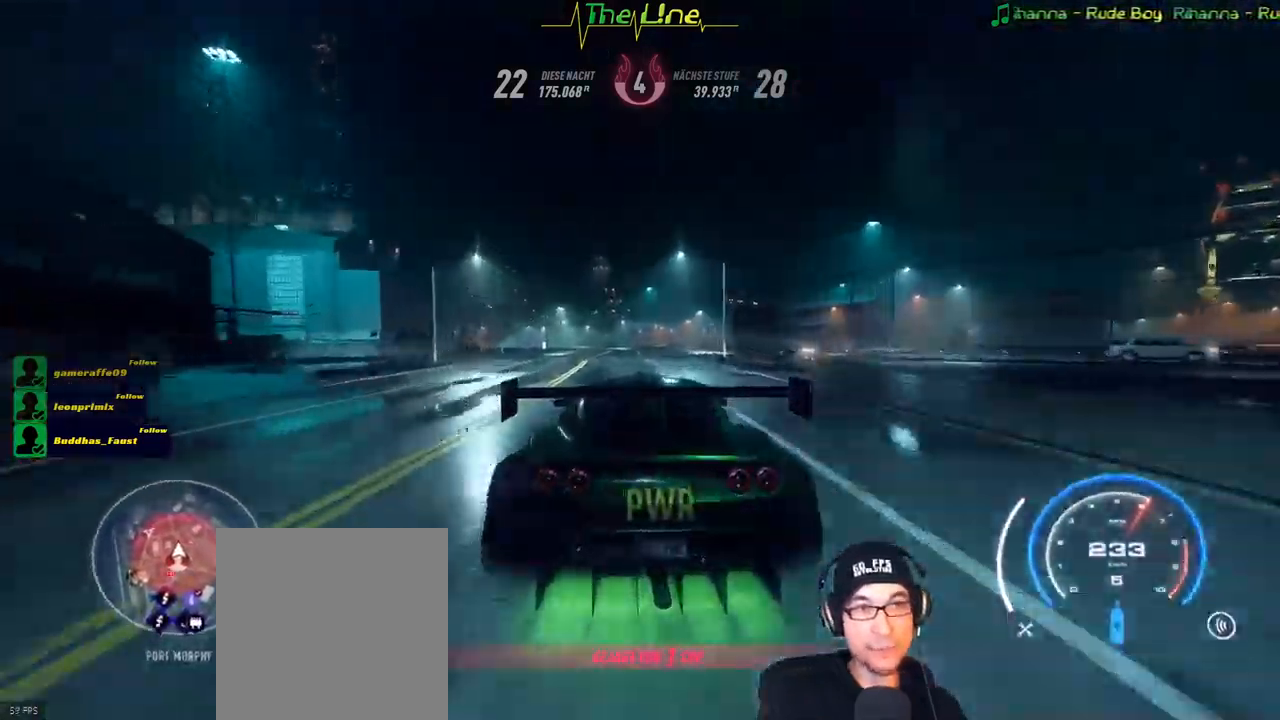
{"buttons": ["R2"], "left_stick": "center", "right_stick": "center", "events": [[217, "left_stick", "left"], [350, "left_stick", "center"]]}
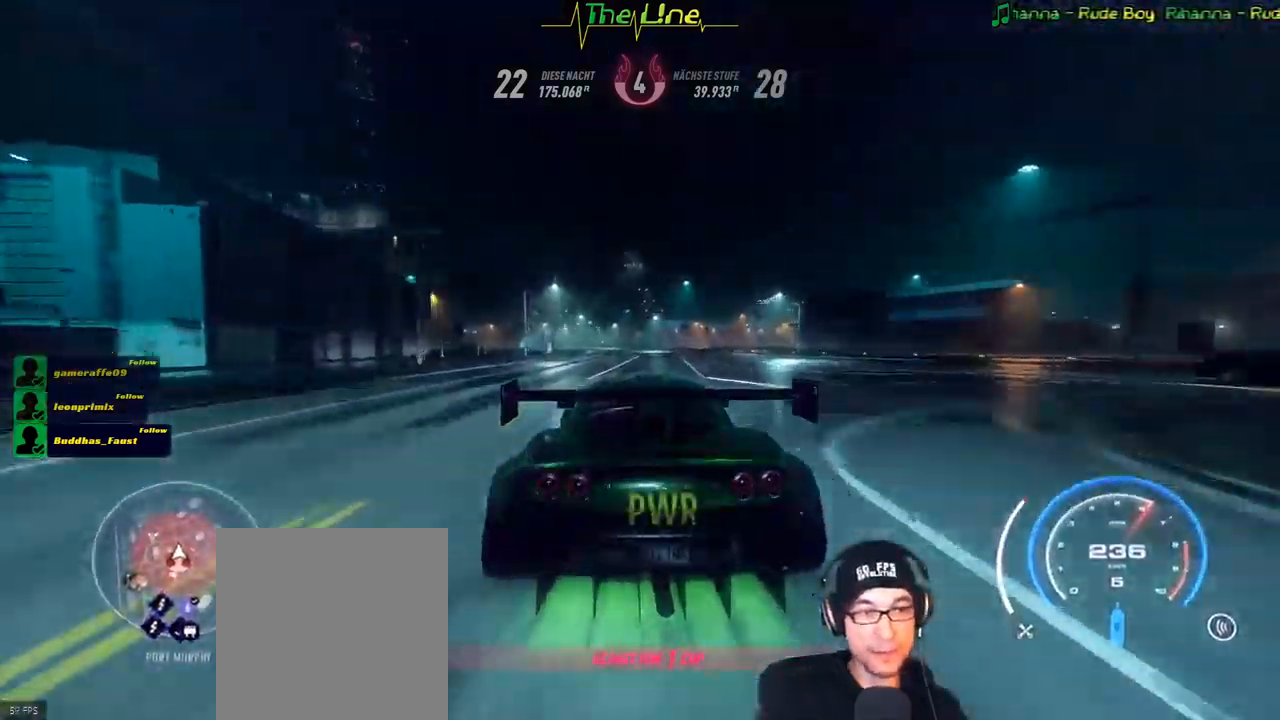
{"buttons": ["R2"], "left_stick": "left", "right_stick": "center", "events": [[501, "left_stick", "left"]]}
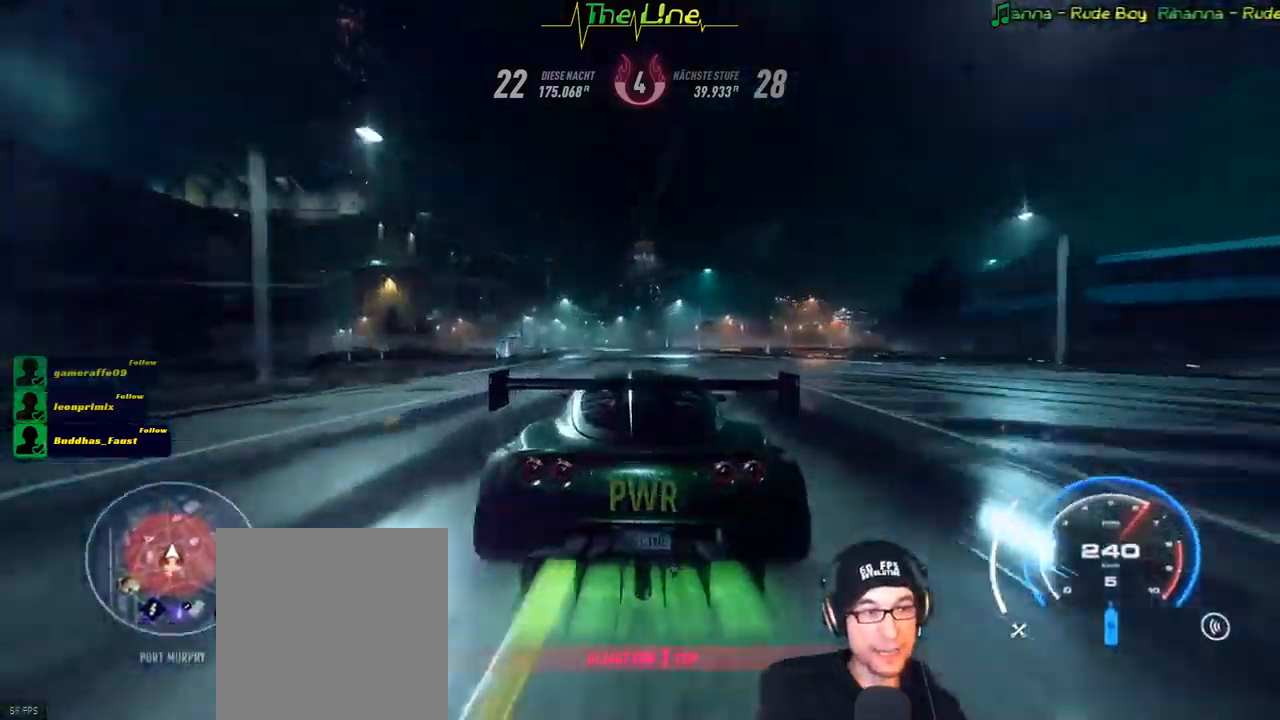
{"buttons": ["R2"], "left_stick": "left", "right_stick": "center", "events": [[150, "left_stick", "center"], [417, "left_stick", "left"]]}
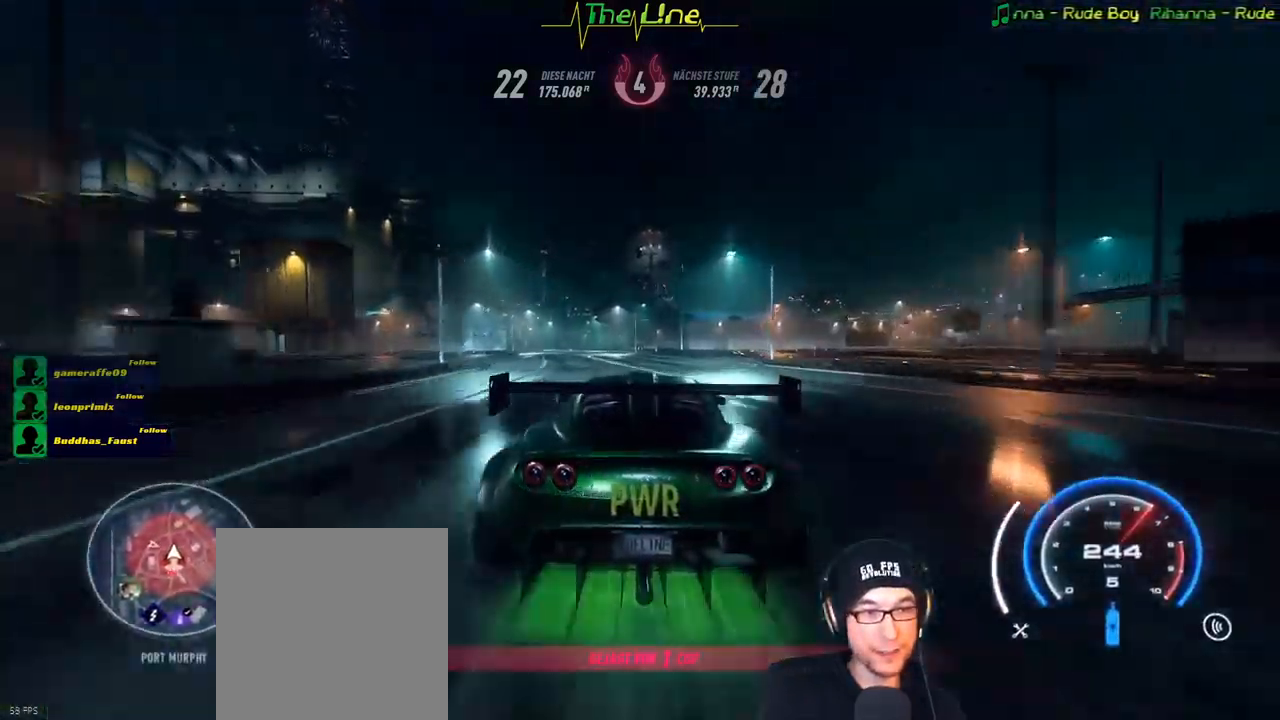
{"buttons": ["R2"], "left_stick": "center", "right_stick": "center", "events": [[84, "left_stick", "center"], [150, "left_stick", "left"], [351, "left_stick", "center"]]}
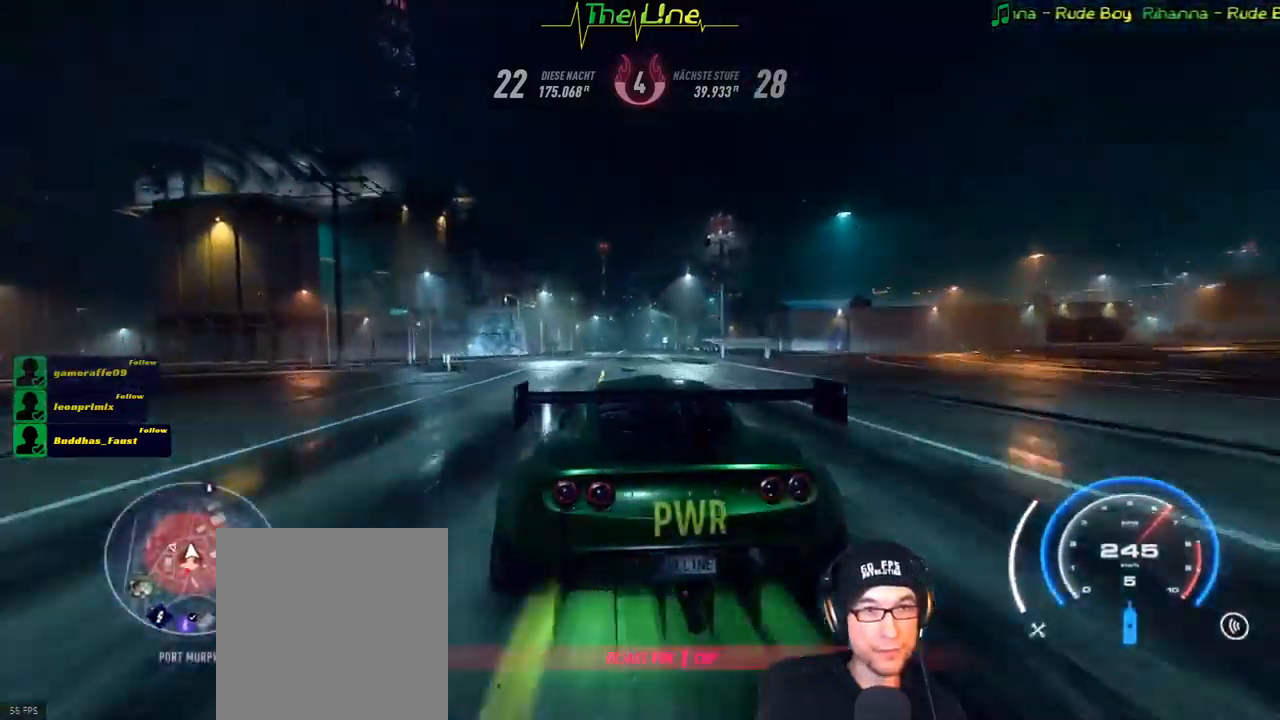
{"buttons": ["R2"], "left_stick": "right", "right_stick": "center", "events": [[500, "left_stick", "right"]]}
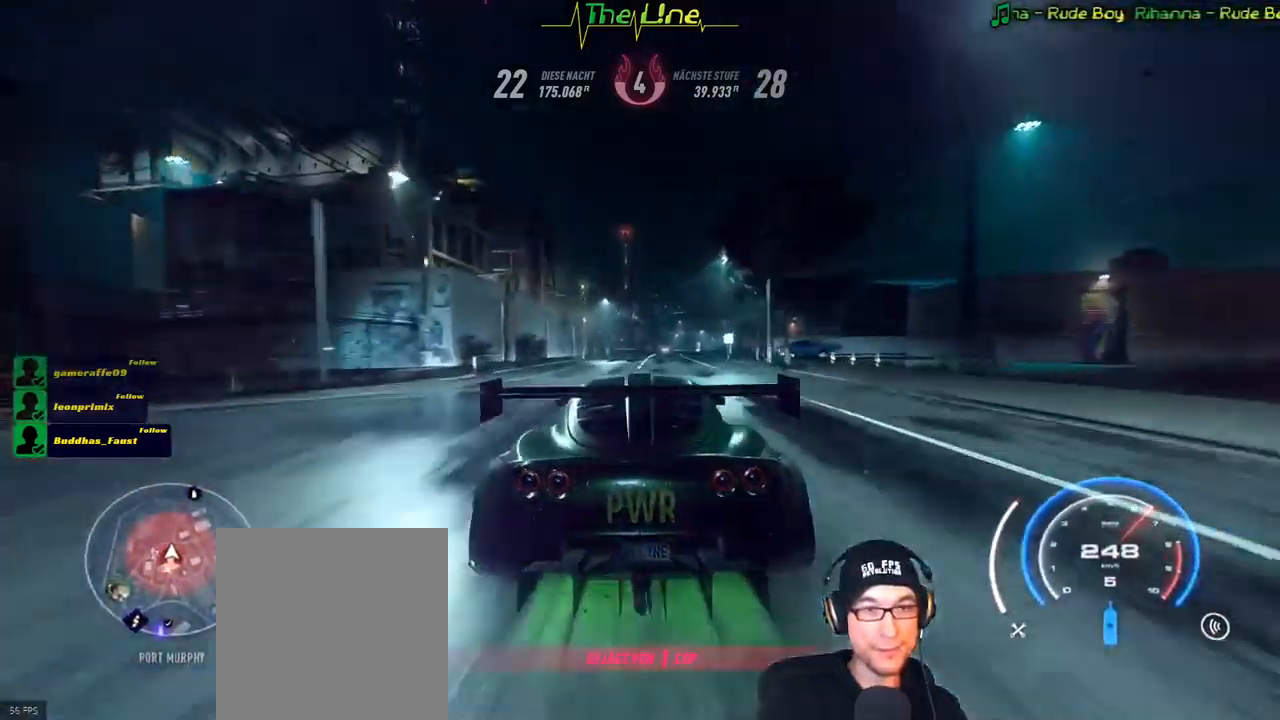
{"buttons": ["R2"], "left_stick": "right", "right_stick": "center", "events": [[117, "left_stick", "center"], [351, "left_stick", "right"]]}
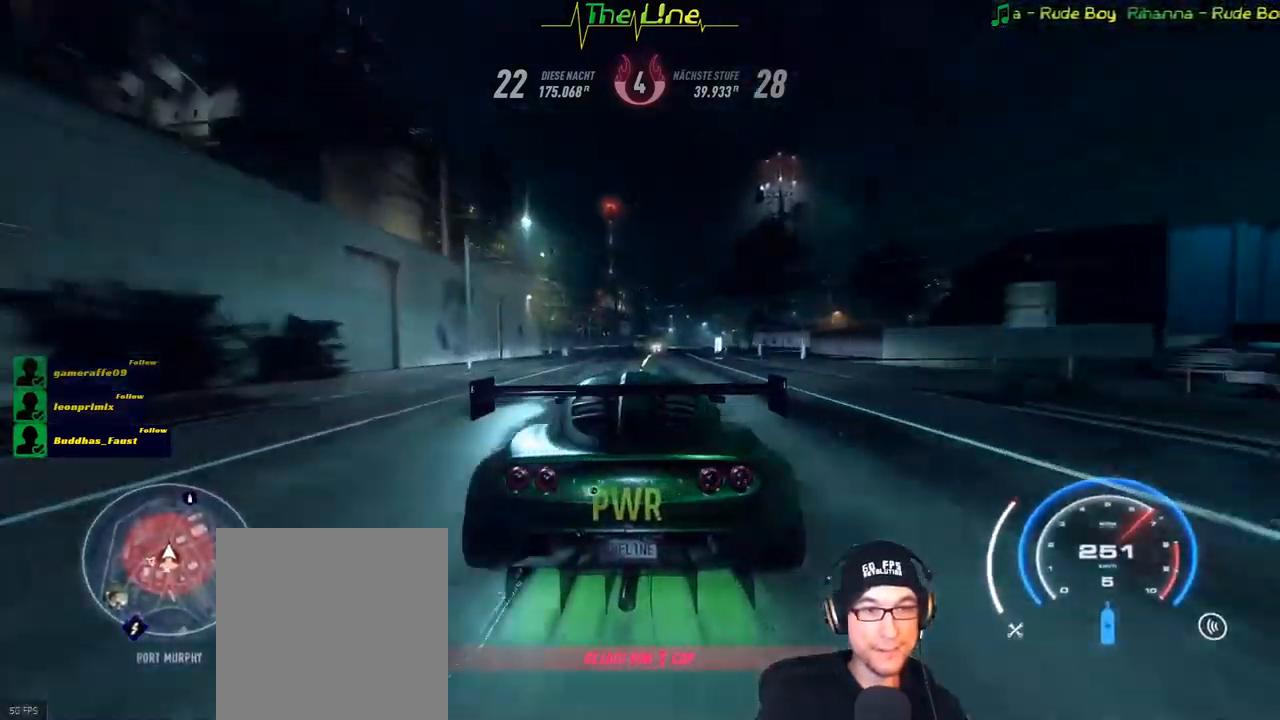
{"buttons": ["R2"], "left_stick": "up-left", "right_stick": "center", "events": [[83, "left_stick", "center"], [317, "left_stick", "up-left"]]}
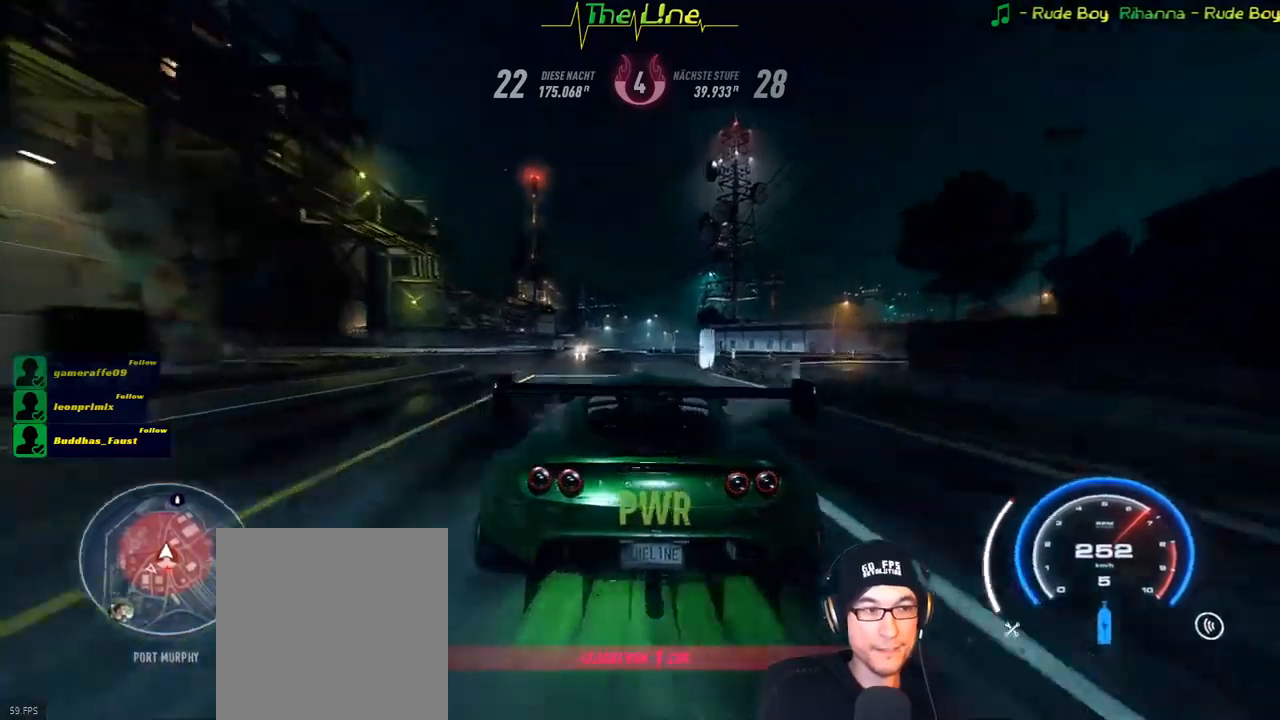
{"buttons": ["R2"], "left_stick": "right", "right_stick": "center", "events": [[17, "left_stick", "center"], [451, "left_stick", "right"]]}
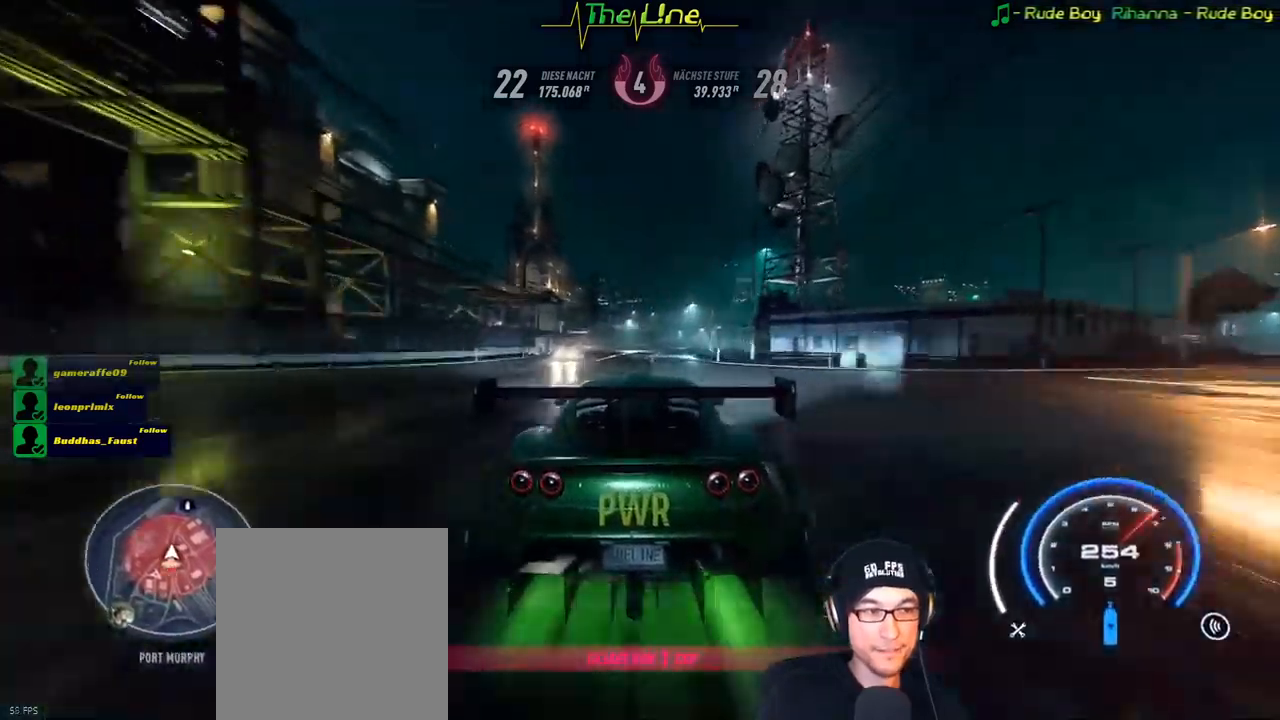
{"buttons": ["R2"], "left_stick": "center", "right_stick": "center", "events": [[33, "left_stick", "center"]]}